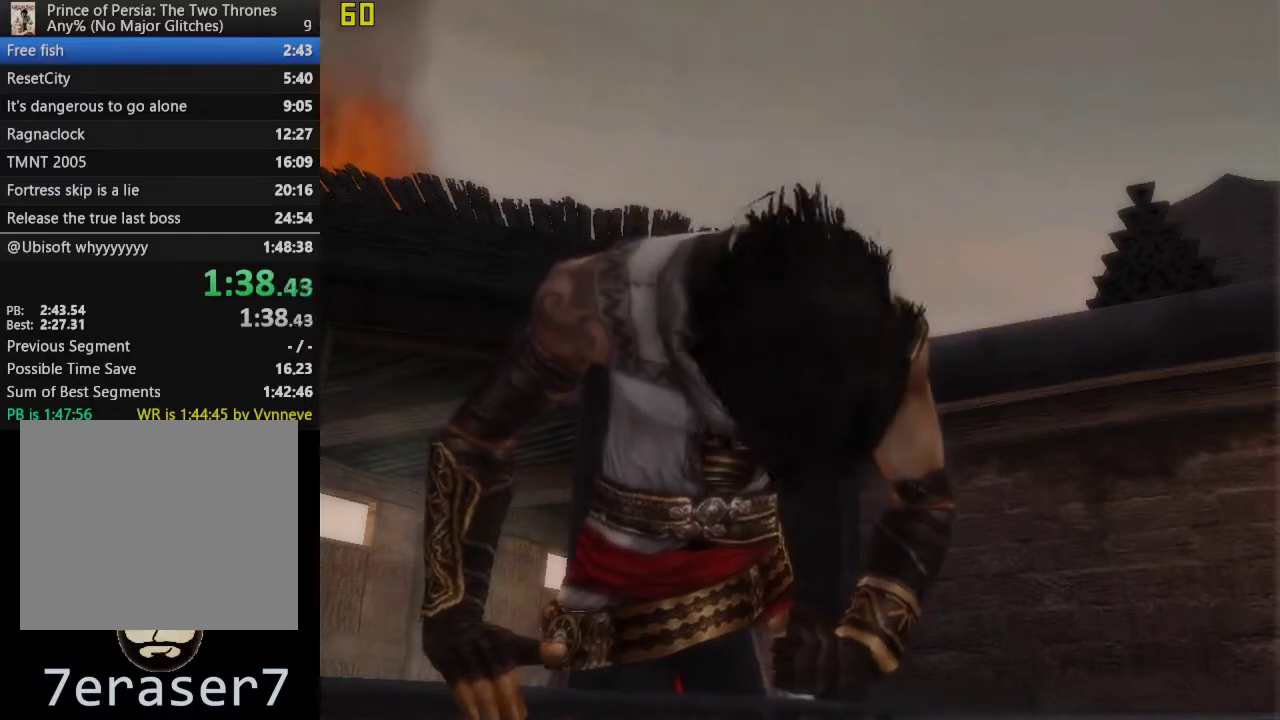
Gameplay with a controller (PlayStation layout); each line is a JSON object with the inputs held at the frame after it. "events" lists button and stick changes between this image and that frame as [ms after this image, input, new state], when the widget could be followed in between. This overlay highlights the sticks when they move; stick clicks (L3 R3) are not distinguishable.
{"buttons": [], "left_stick": "up", "right_stick": "center", "events": [[483, "left_stick", "up"]]}
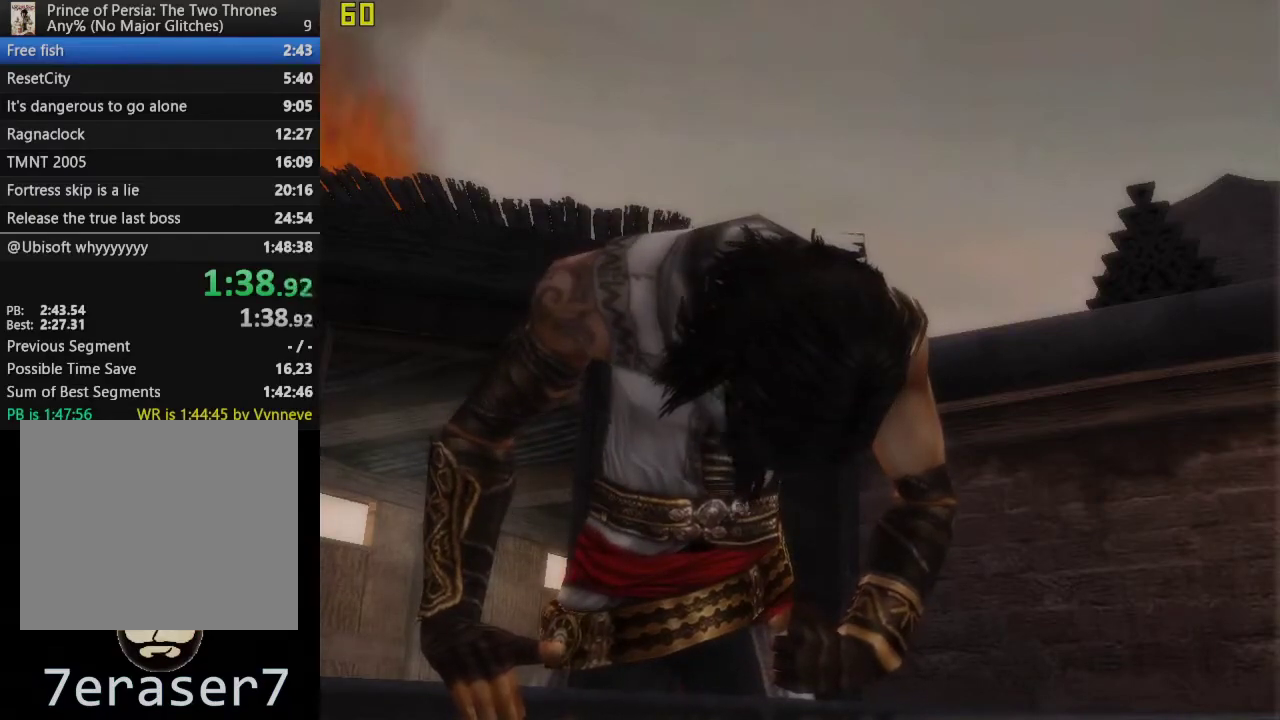
{"buttons": [], "left_stick": "up", "right_stick": "center", "events": []}
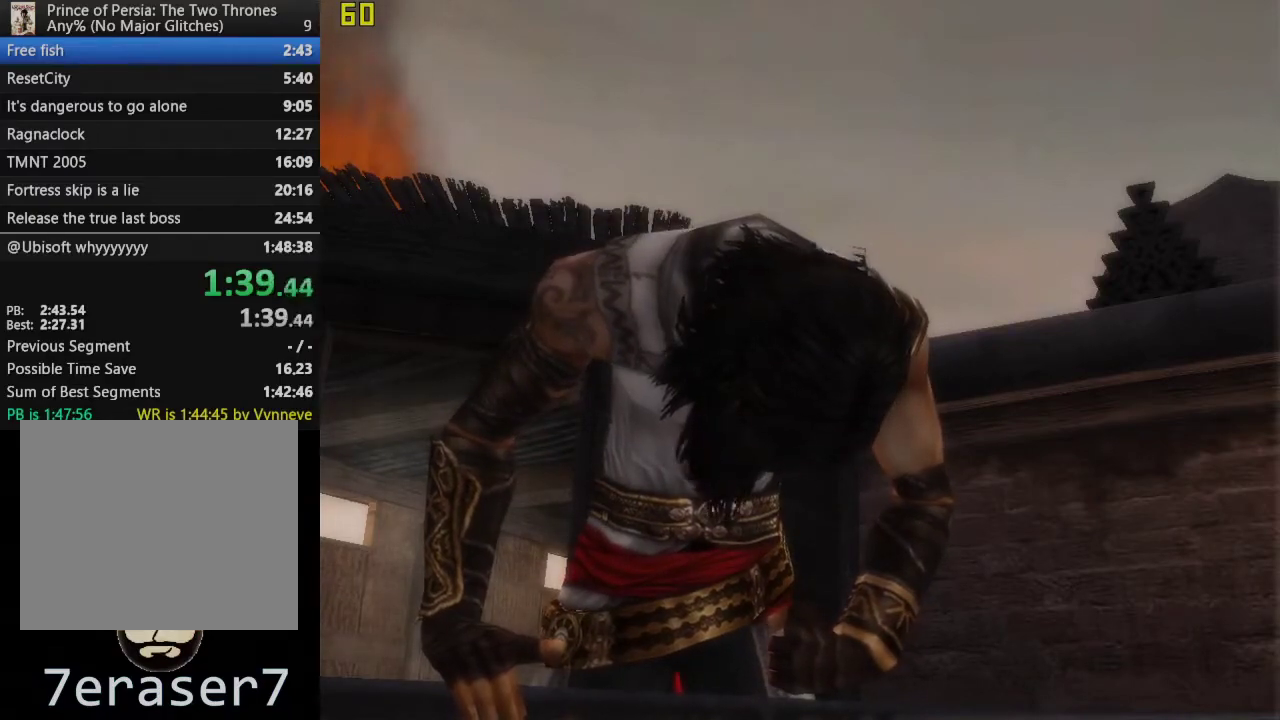
{"buttons": ["CROSS"], "left_stick": "up", "right_stick": "center", "events": [[383, "CROSS", "down"]]}
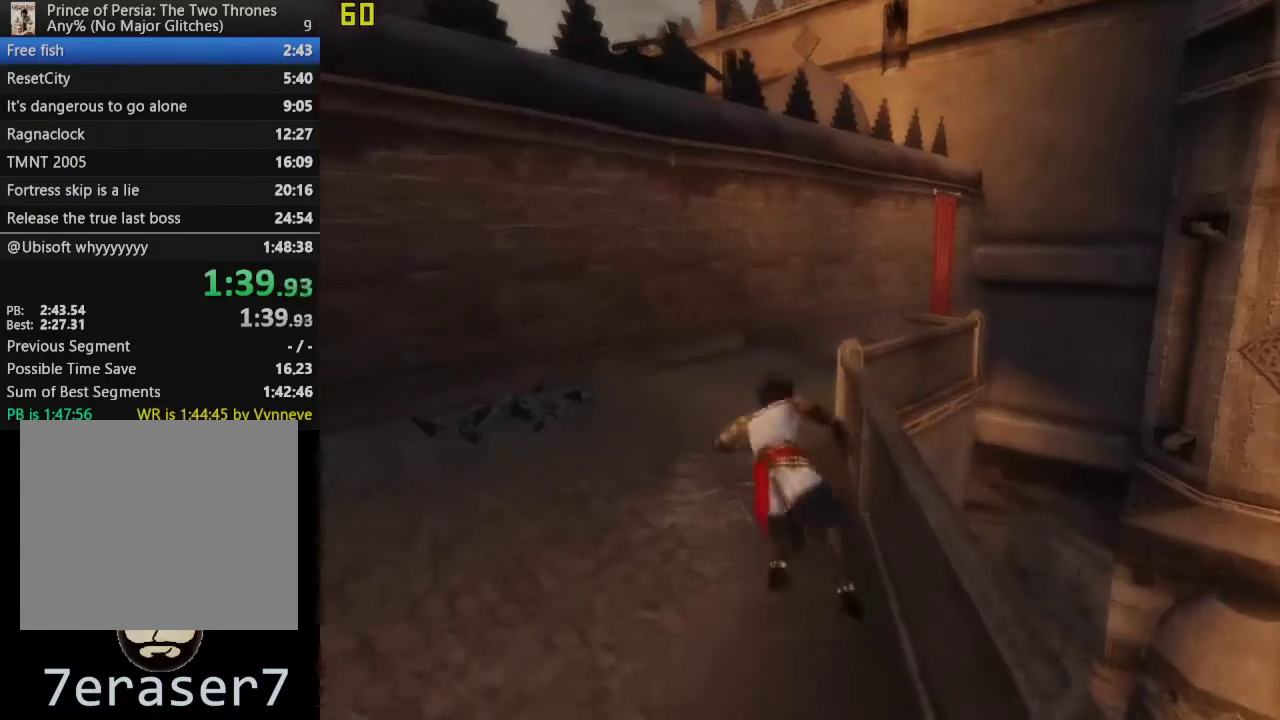
{"buttons": [], "left_stick": "up", "right_stick": "center", "events": [[83, "CROSS", "up"]]}
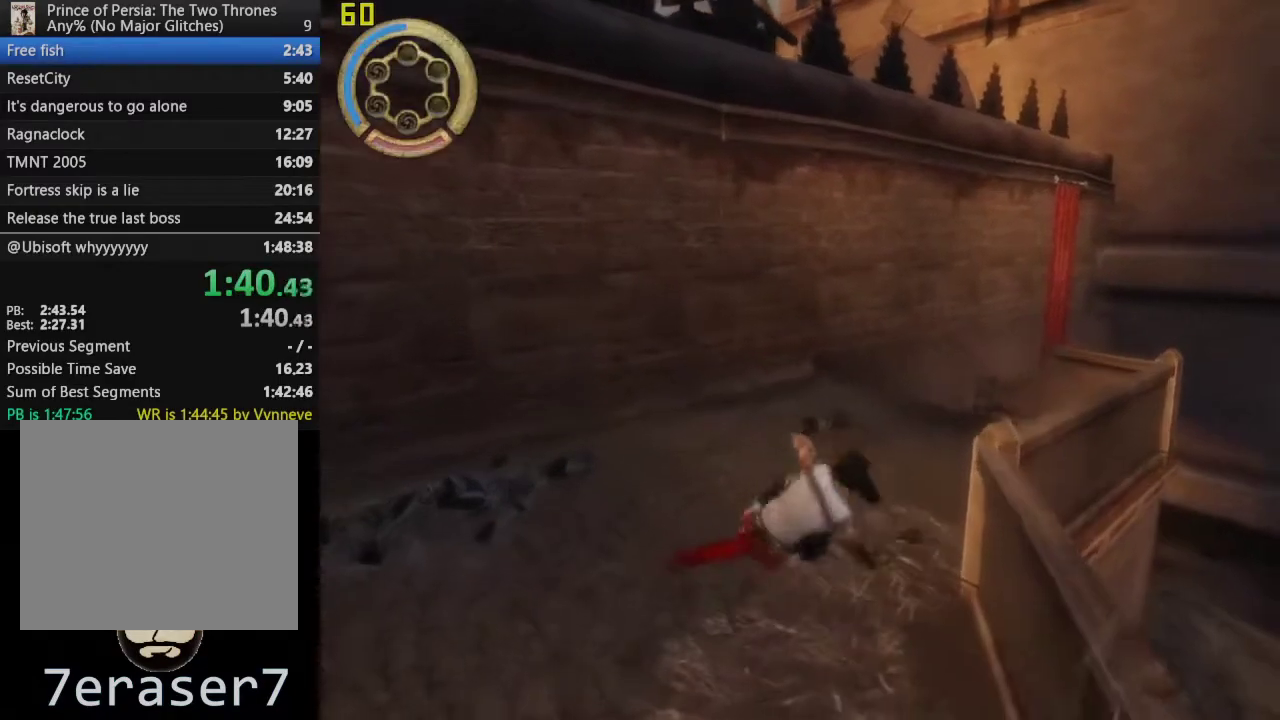
{"buttons": [], "left_stick": "up", "right_stick": "center", "events": [[17, "CROSS", "down"], [217, "CROSS", "up"]]}
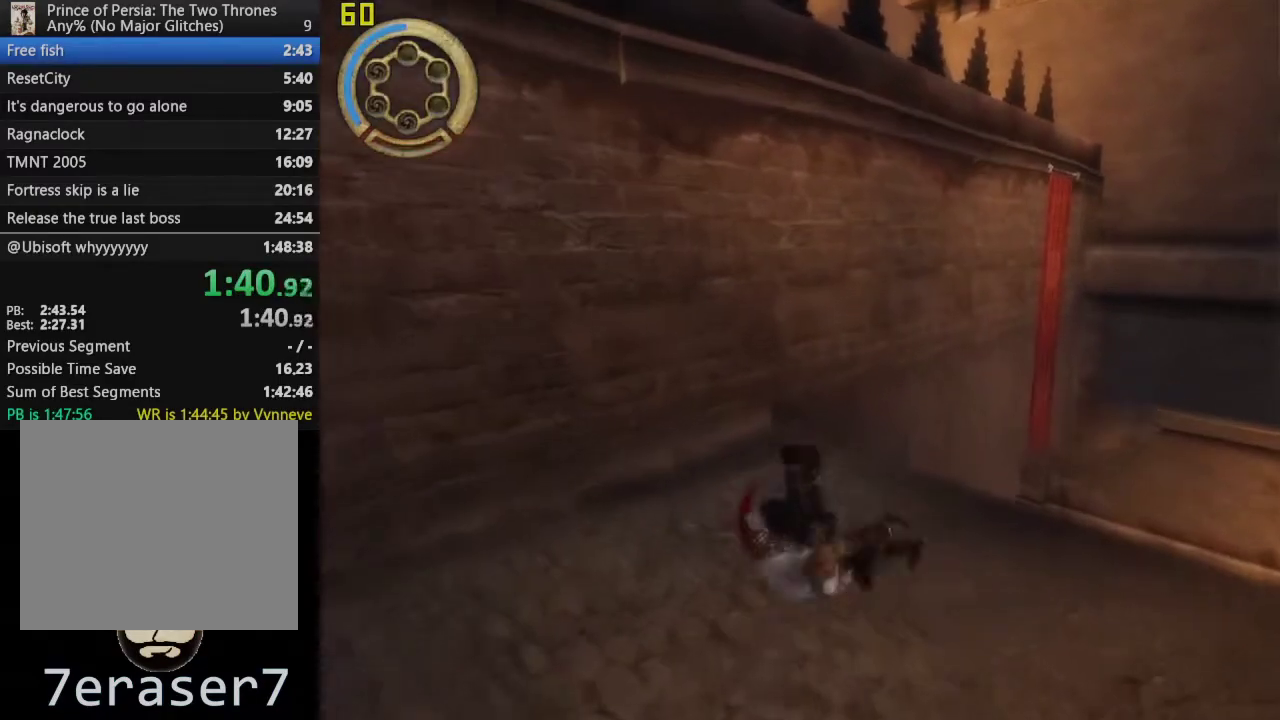
{"buttons": [], "left_stick": "up", "right_stick": "center", "events": [[350, "R1", "down"], [417, "R1", "up"]]}
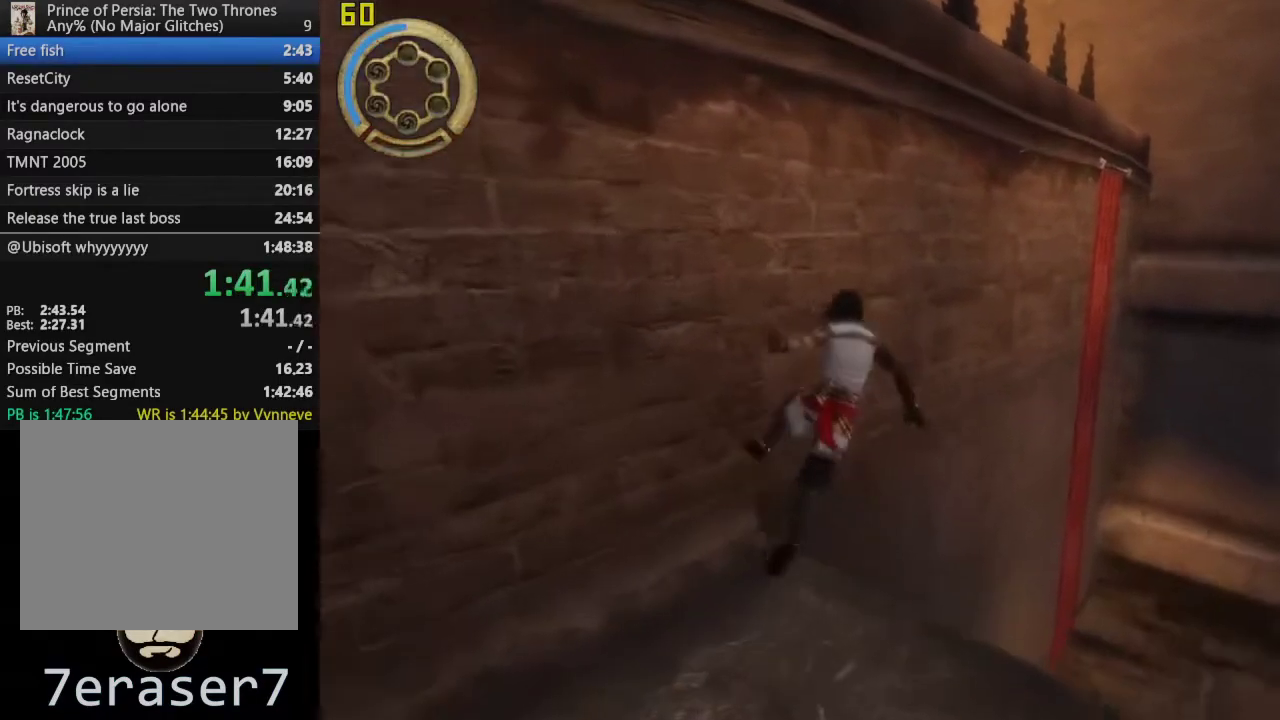
{"buttons": [], "left_stick": "center", "right_stick": "center", "events": [[67, "left_stick", "center"]]}
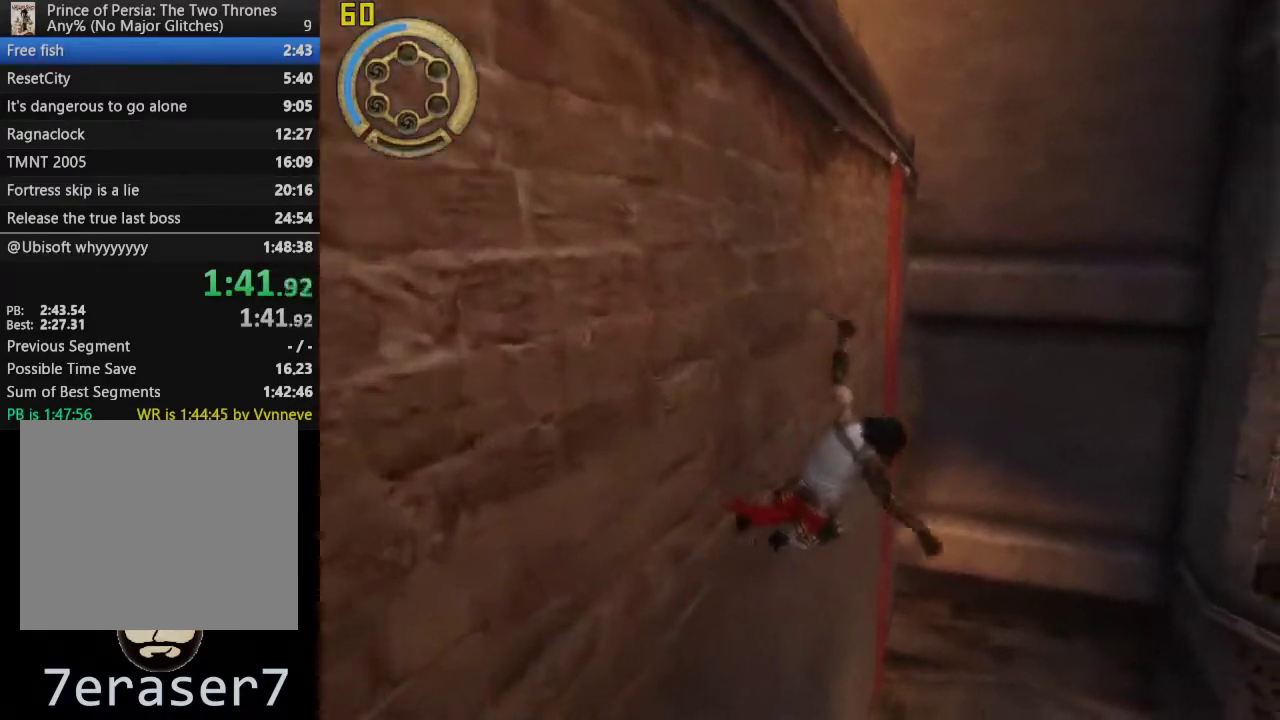
{"buttons": ["CROSS", "SQUARE", "TRIANGLE"], "left_stick": "center", "right_stick": "center", "events": [[433, "CROSS", "down"], [433, "SQUARE", "down"], [450, "TRIANGLE", "down"]]}
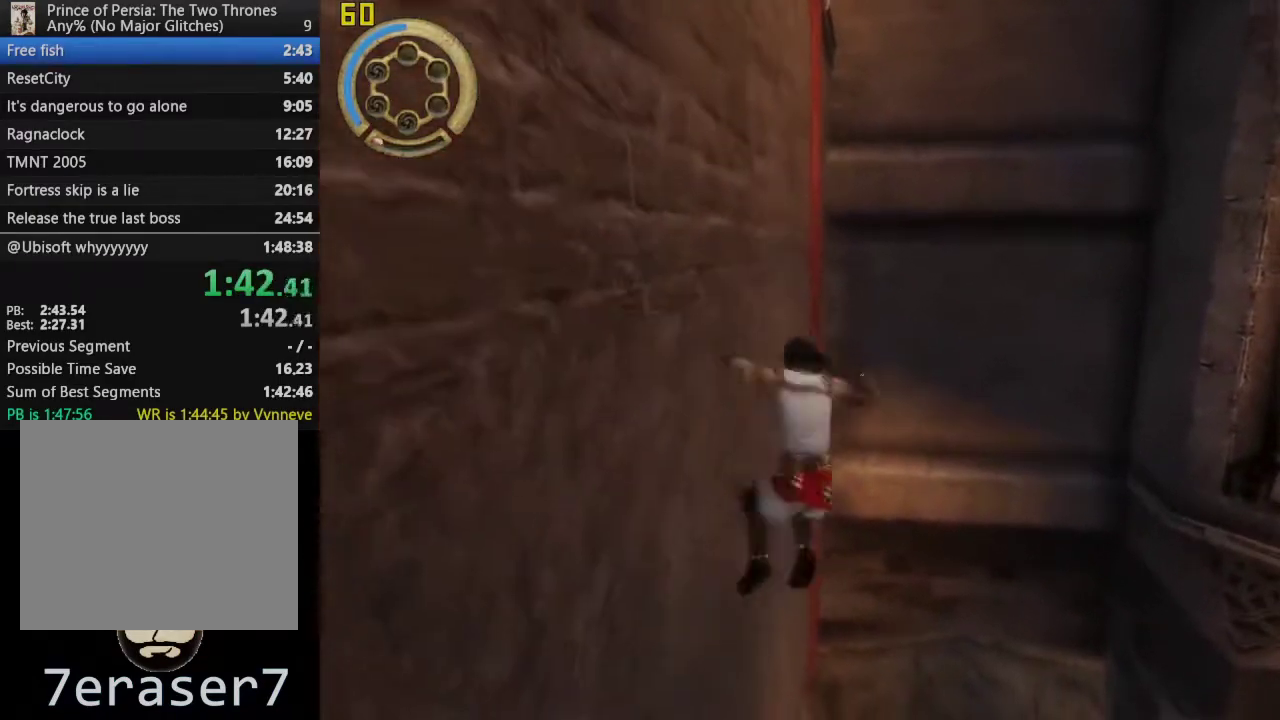
{"buttons": [], "left_stick": "up", "right_stick": "center", "events": [[117, "CROSS", "up"], [117, "SQUARE", "up"], [117, "TRIANGLE", "up"], [450, "left_stick", "up"]]}
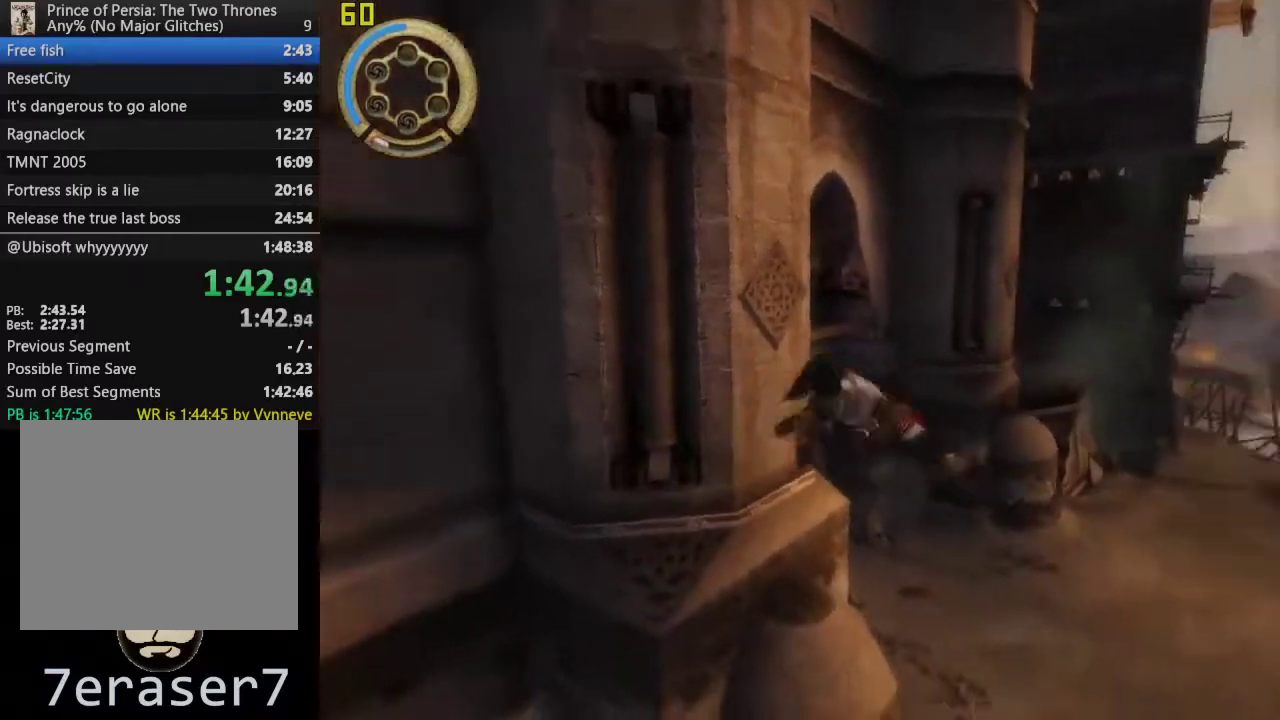
{"buttons": [], "left_stick": "up", "right_stick": "center", "events": []}
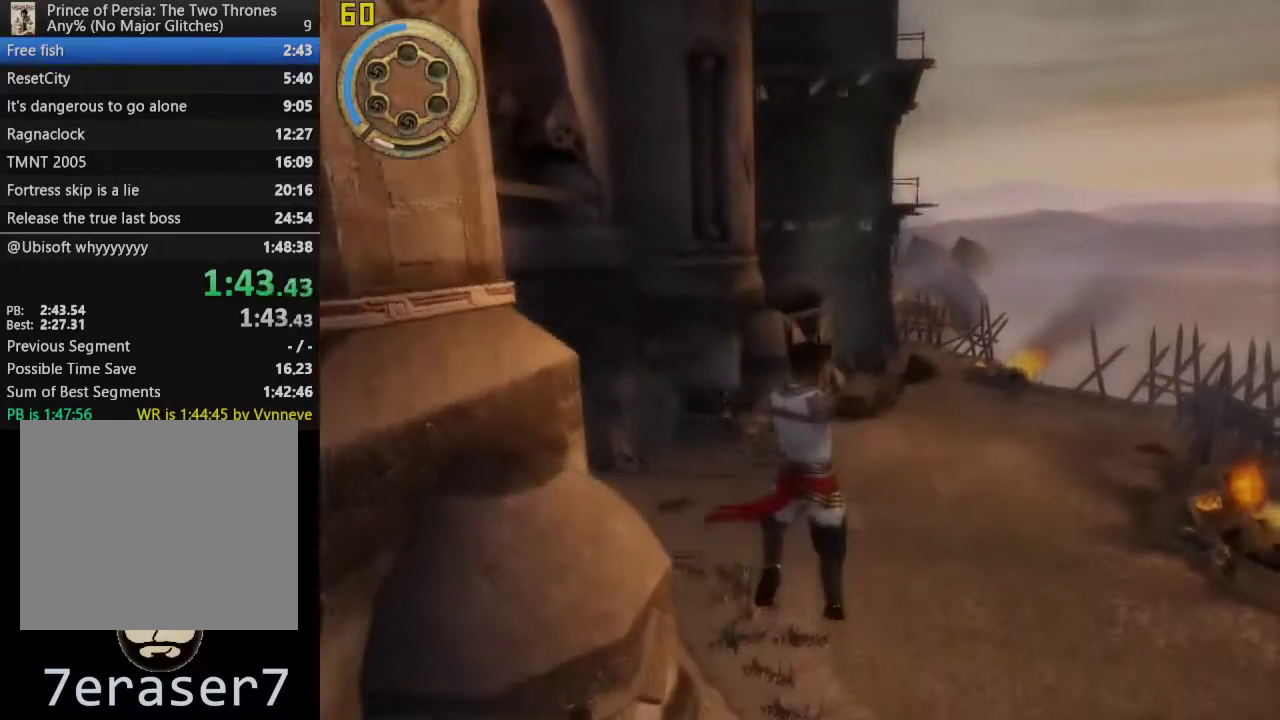
{"buttons": [], "left_stick": "up", "right_stick": "center", "events": []}
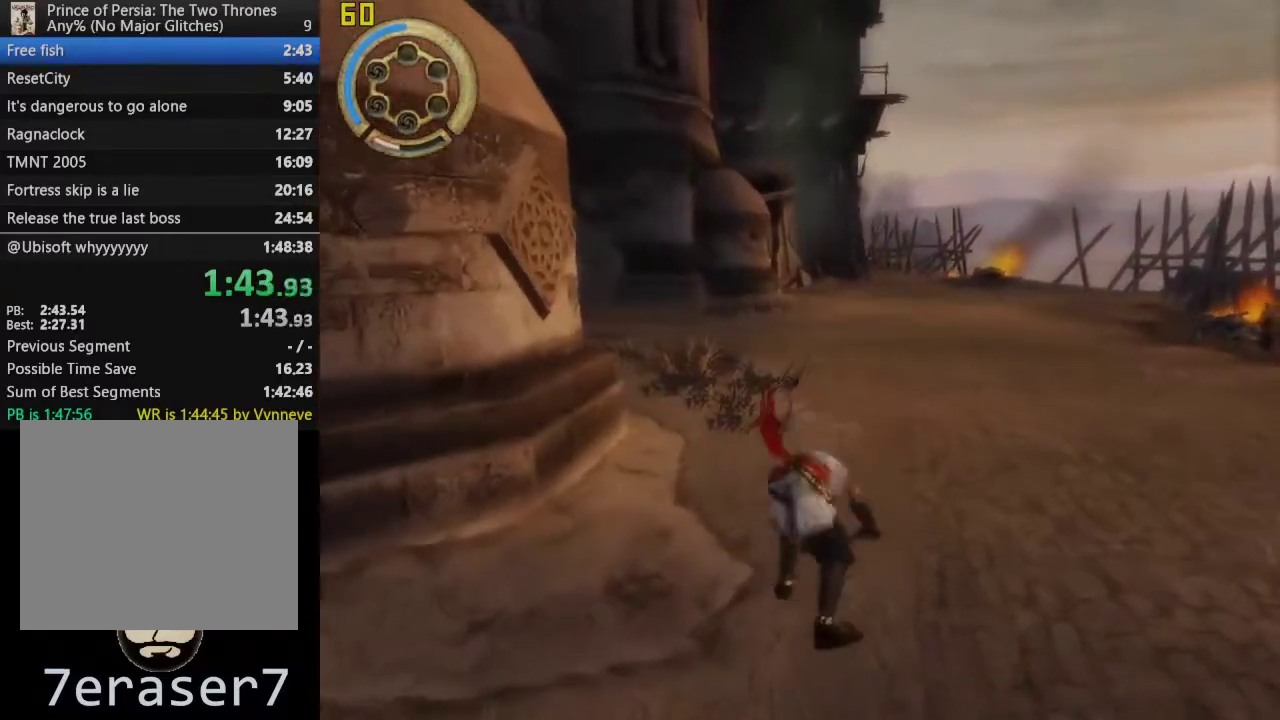
{"buttons": [], "left_stick": "up", "right_stick": "center", "events": []}
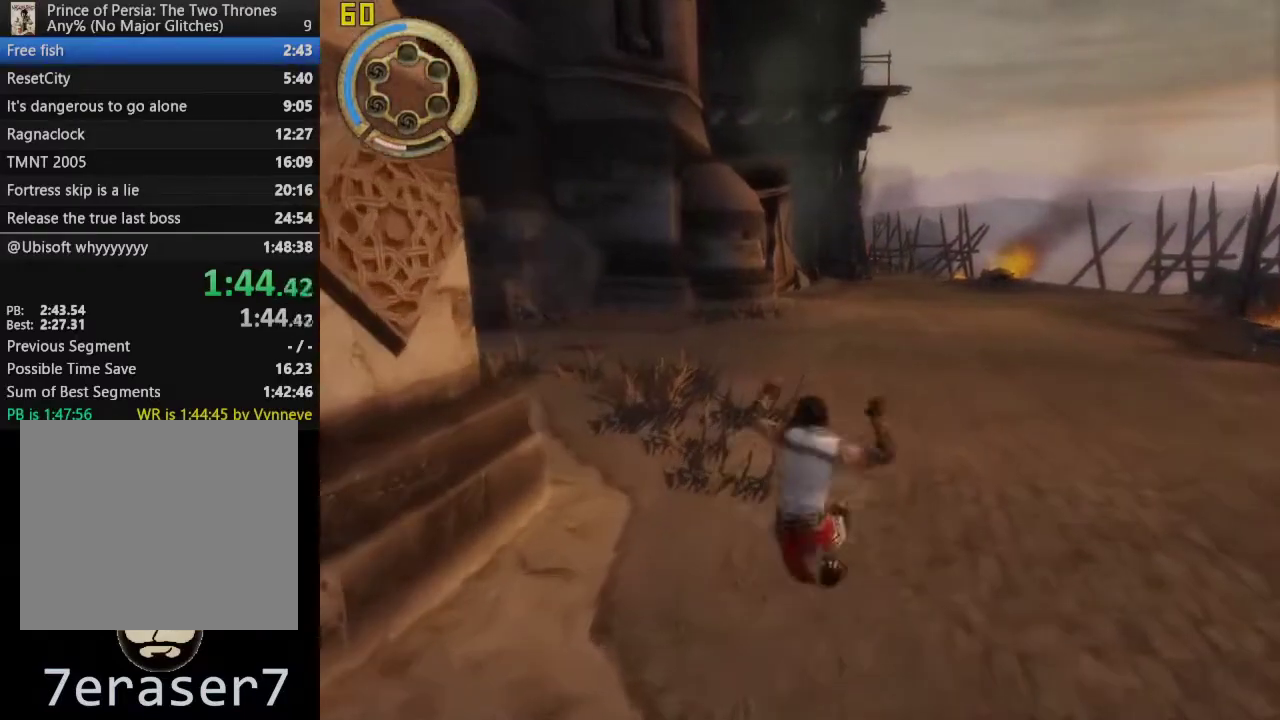
{"buttons": [], "left_stick": "up", "right_stick": "center", "events": []}
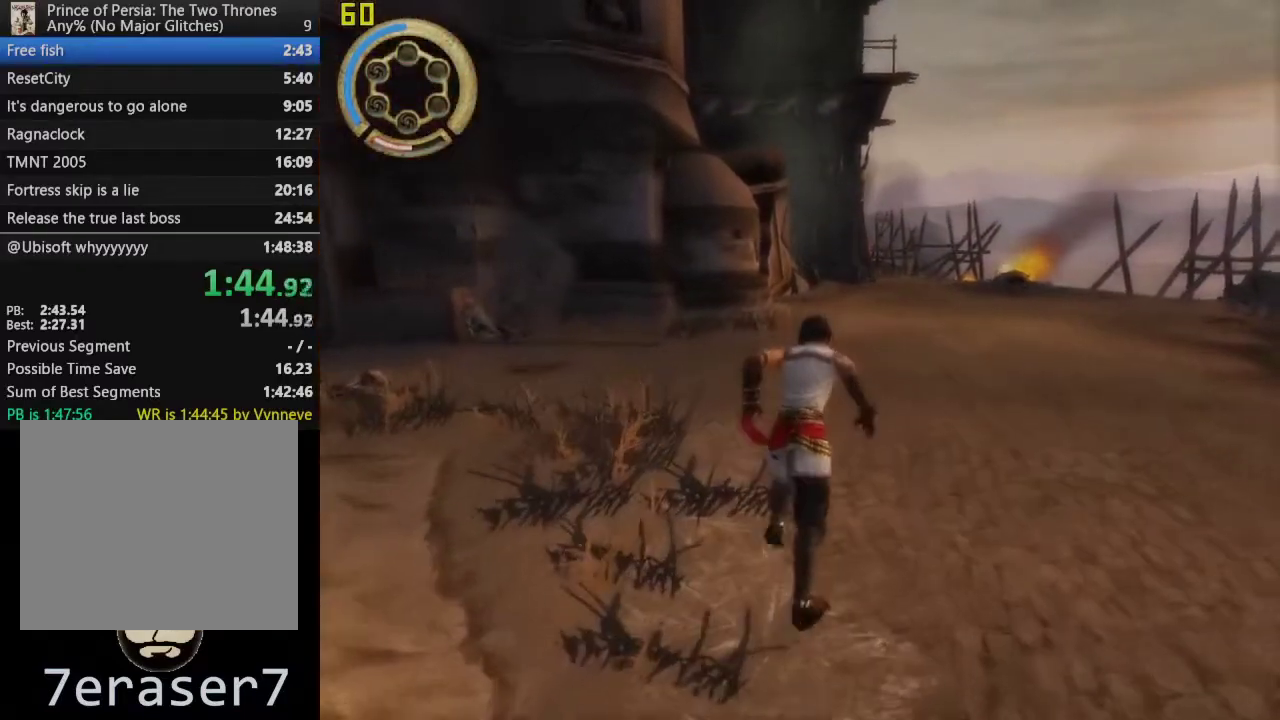
{"buttons": [], "left_stick": "up", "right_stick": "center", "events": [[67, "right_stick", "right"], [133, "right_stick", "center"]]}
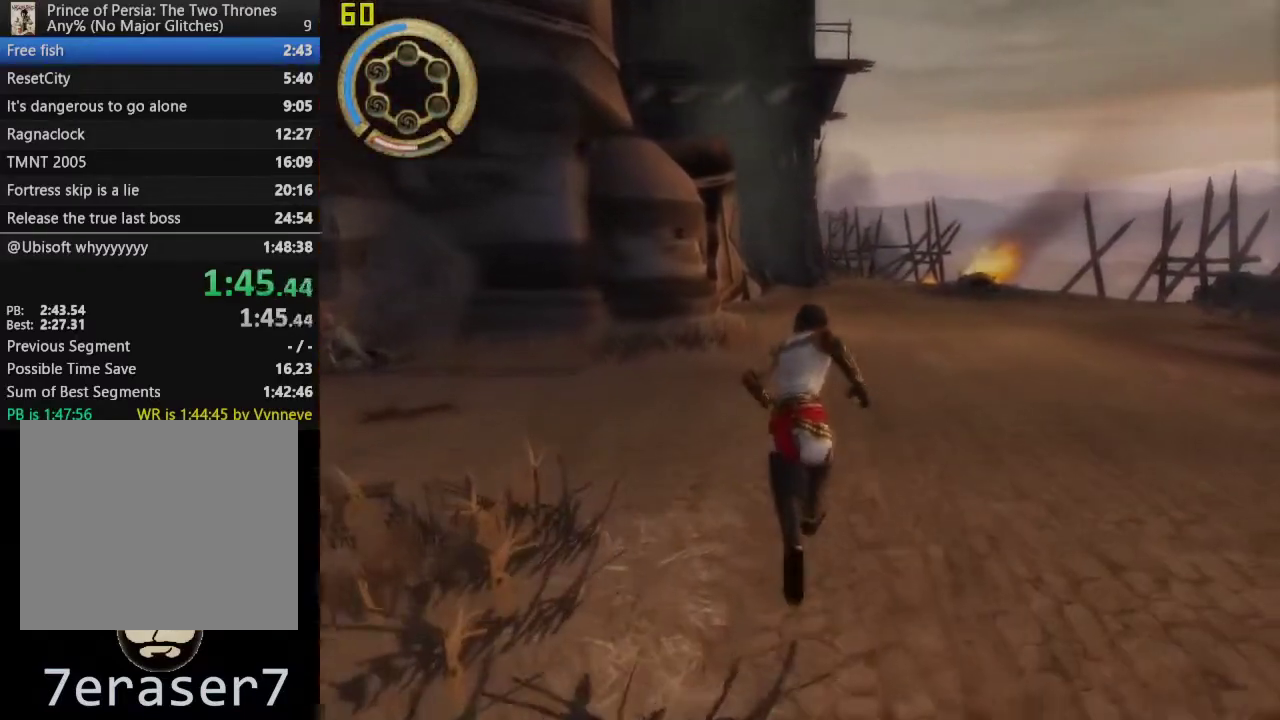
{"buttons": [], "left_stick": "up", "right_stick": "center", "events": []}
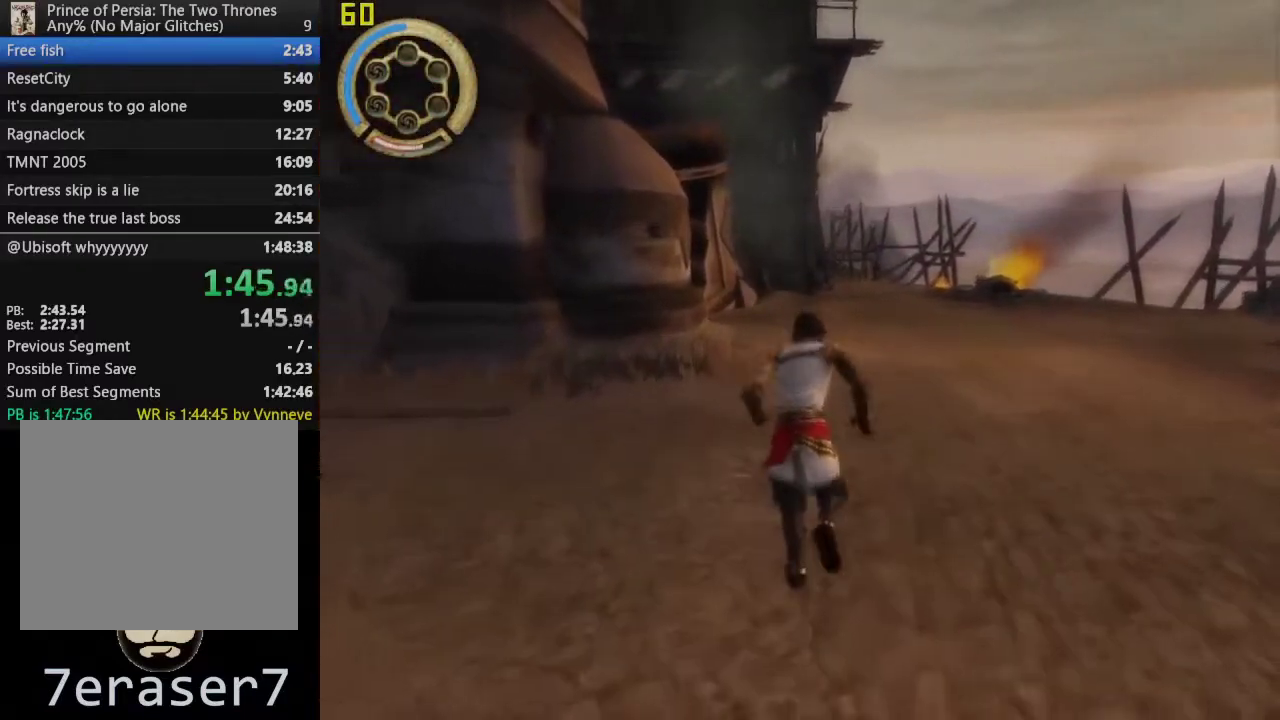
{"buttons": [], "left_stick": "up", "right_stick": "center", "events": []}
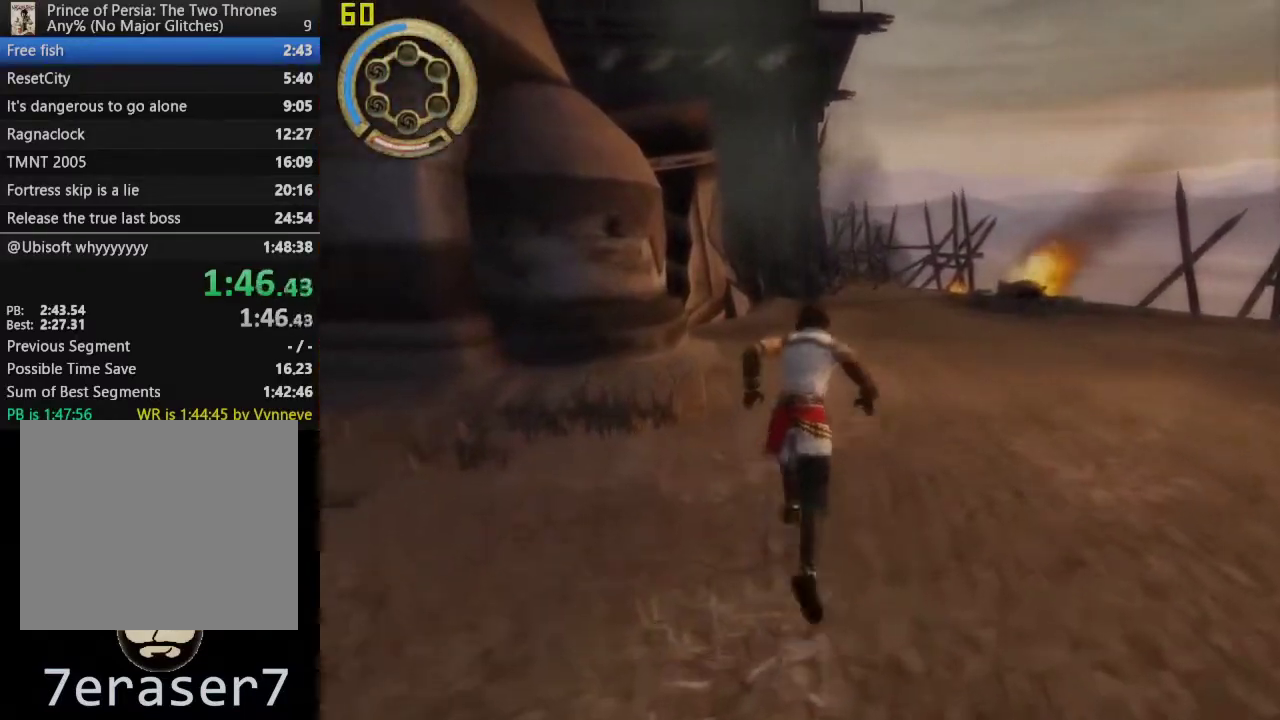
{"buttons": [], "left_stick": "up", "right_stick": "center", "events": []}
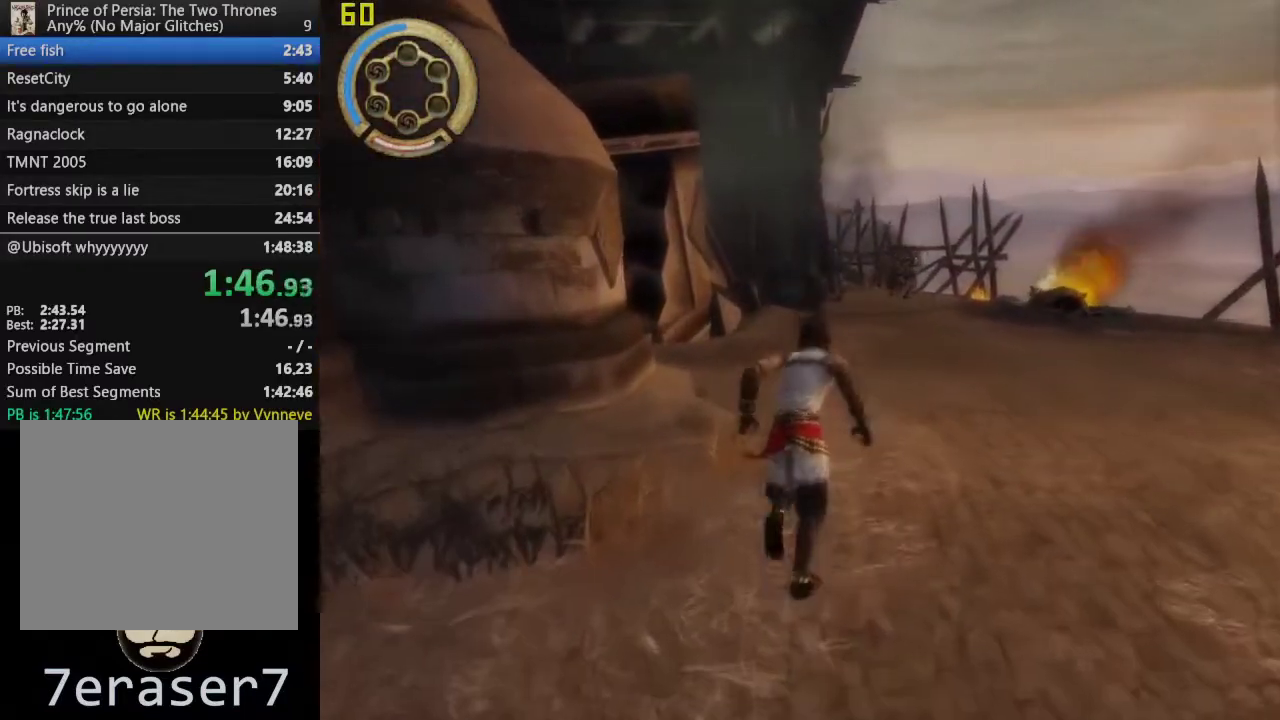
{"buttons": [], "left_stick": "up", "right_stick": "center", "events": [[117, "right_stick", "right"], [183, "right_stick", "center"]]}
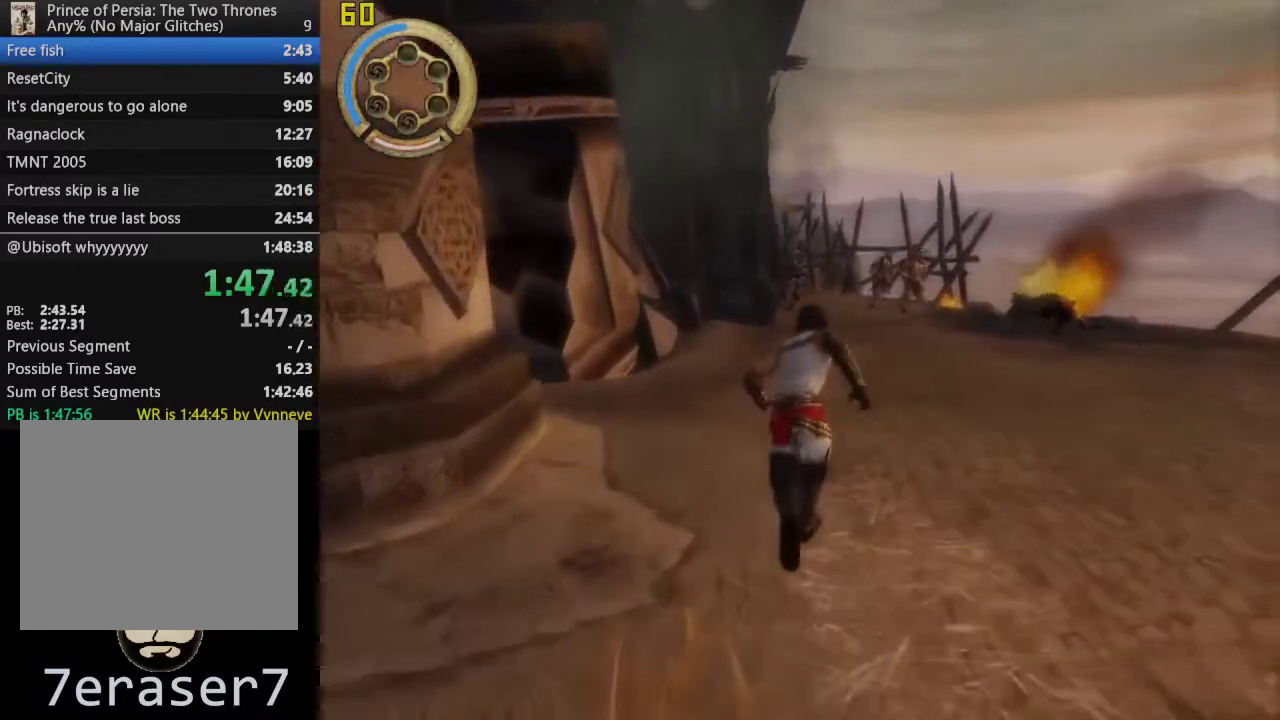
{"buttons": [], "left_stick": "up", "right_stick": "center", "events": []}
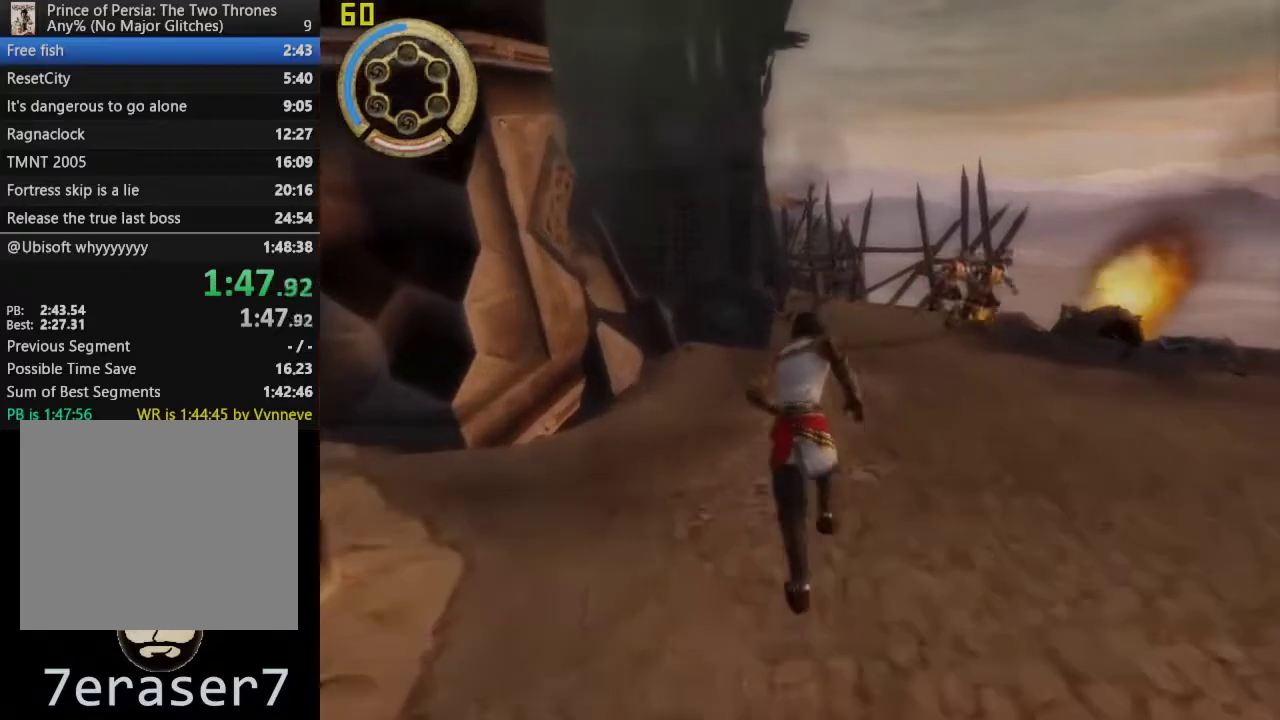
{"buttons": [], "left_stick": "up", "right_stick": "center", "events": [[83, "right_stick", "right"], [150, "right_stick", "center"]]}
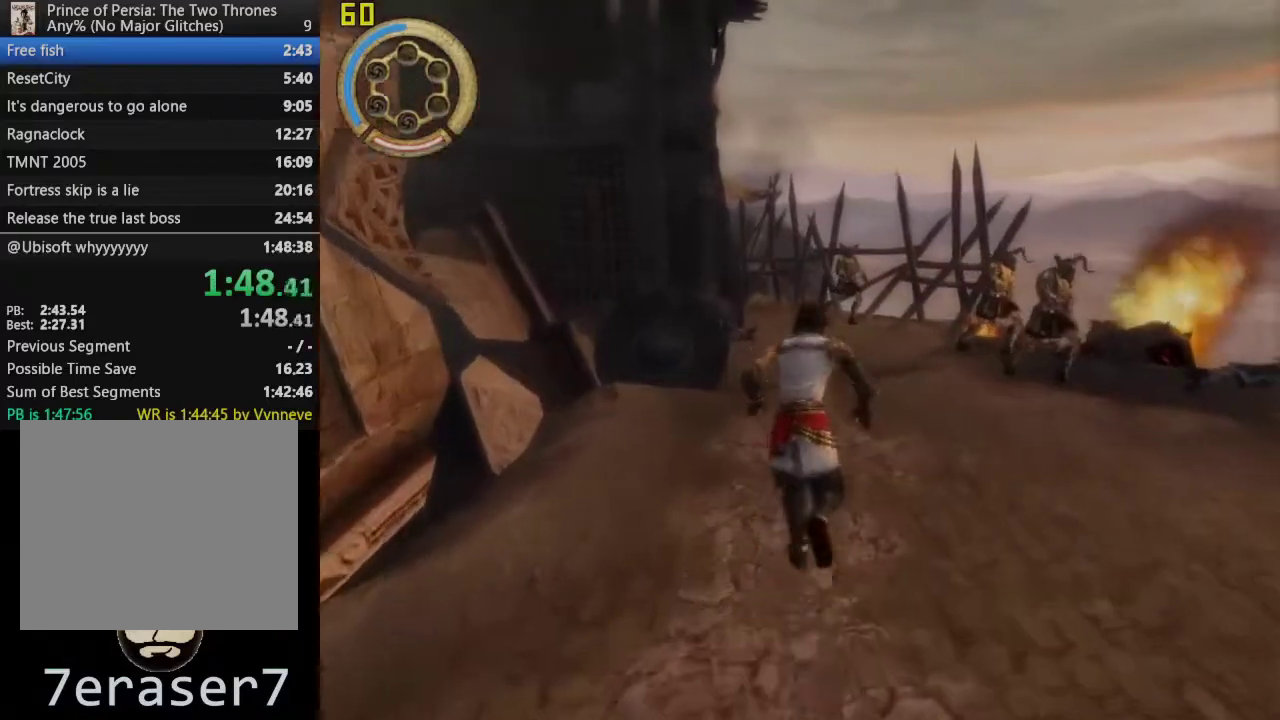
{"buttons": [], "left_stick": "up", "right_stick": "center", "events": []}
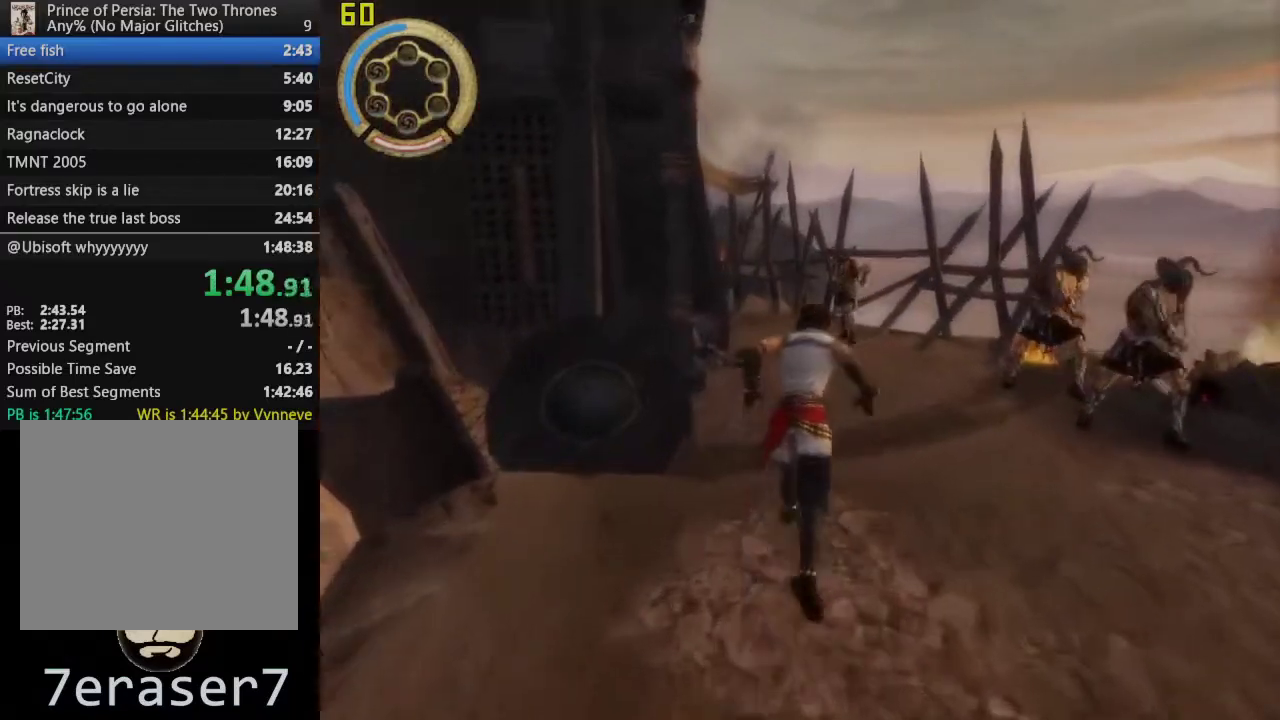
{"buttons": [], "left_stick": "up", "right_stick": "center", "events": []}
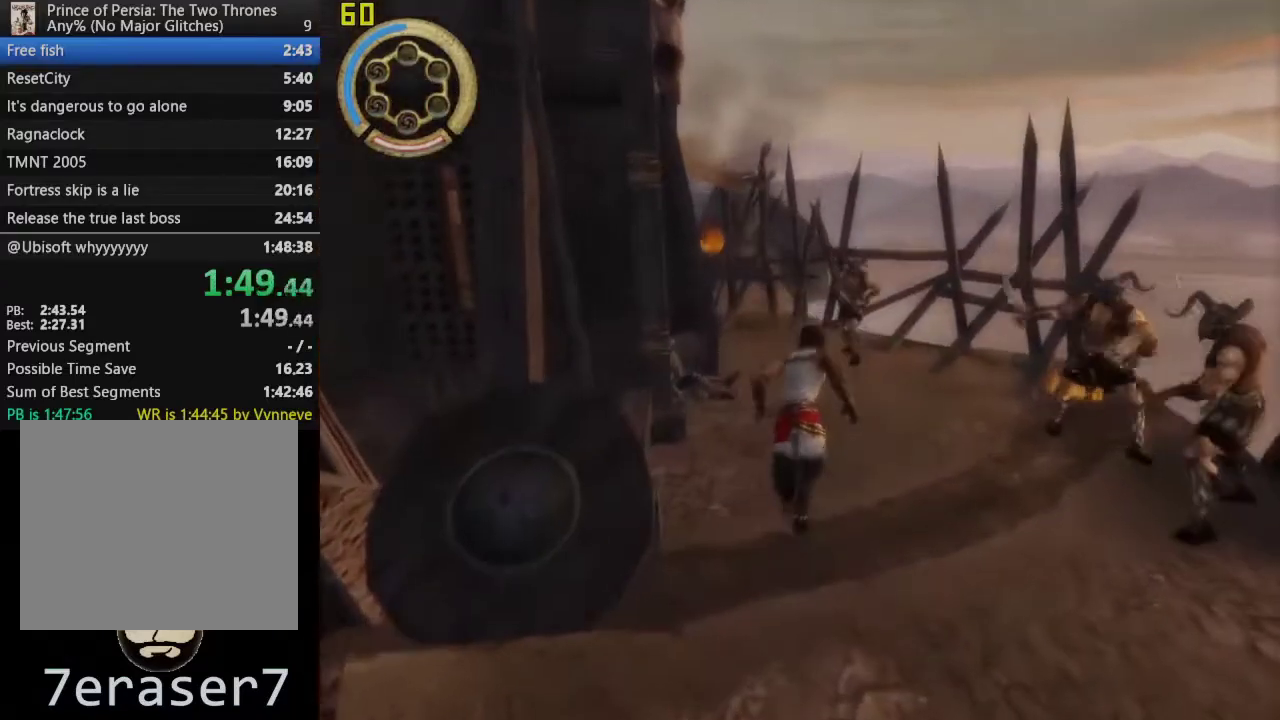
{"buttons": [], "left_stick": "up", "right_stick": "center", "events": []}
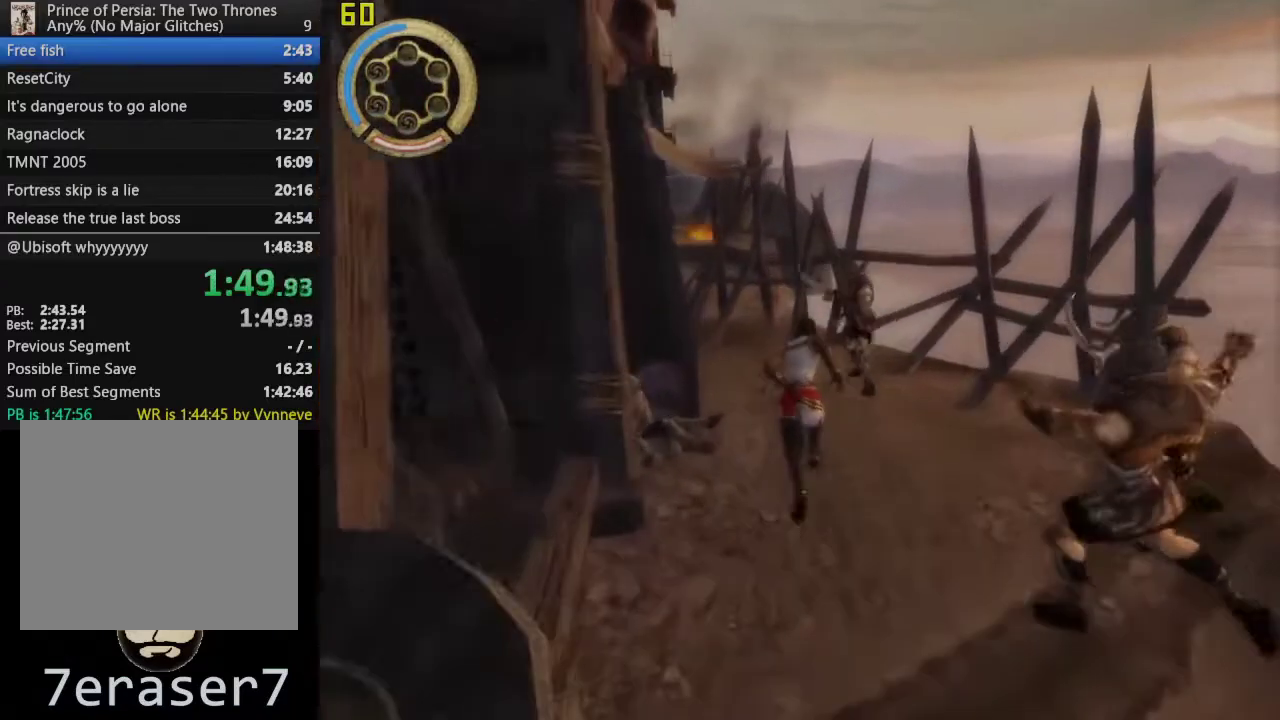
{"buttons": [], "left_stick": "up", "right_stick": "left", "events": [[250, "right_stick", "left"]]}
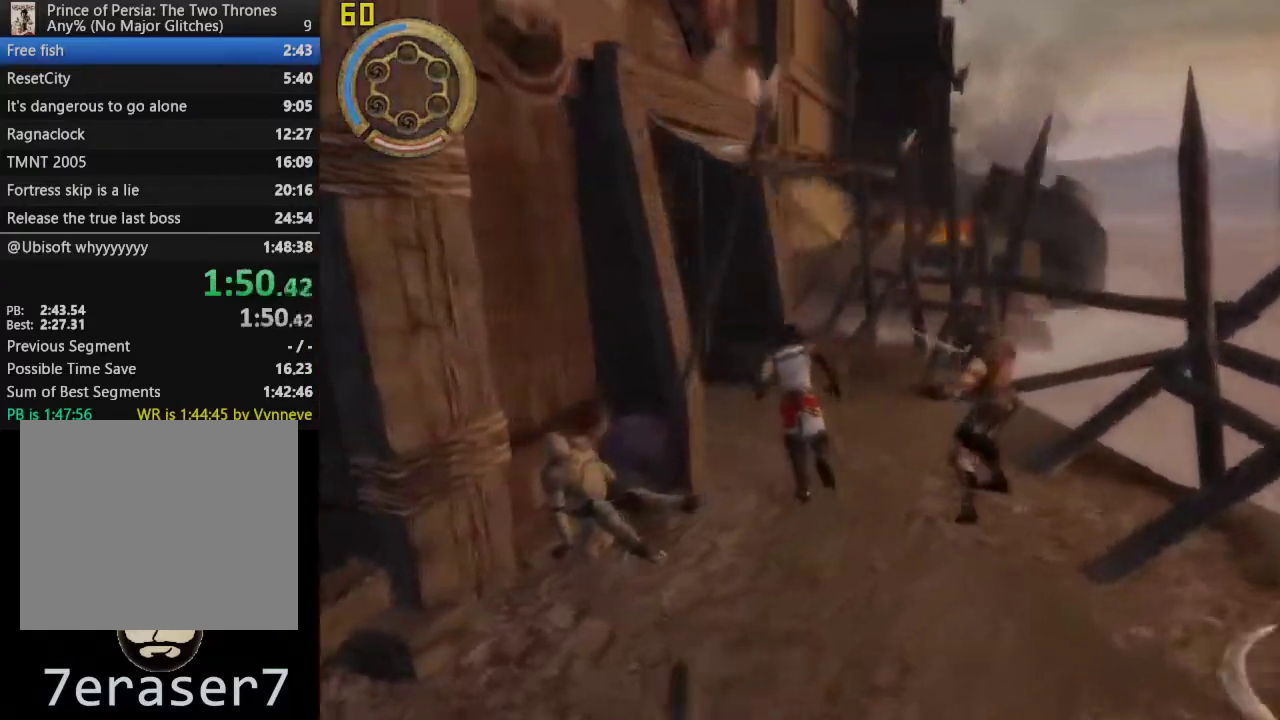
{"buttons": [], "left_stick": "up", "right_stick": "center", "events": [[400, "right_stick", "center"]]}
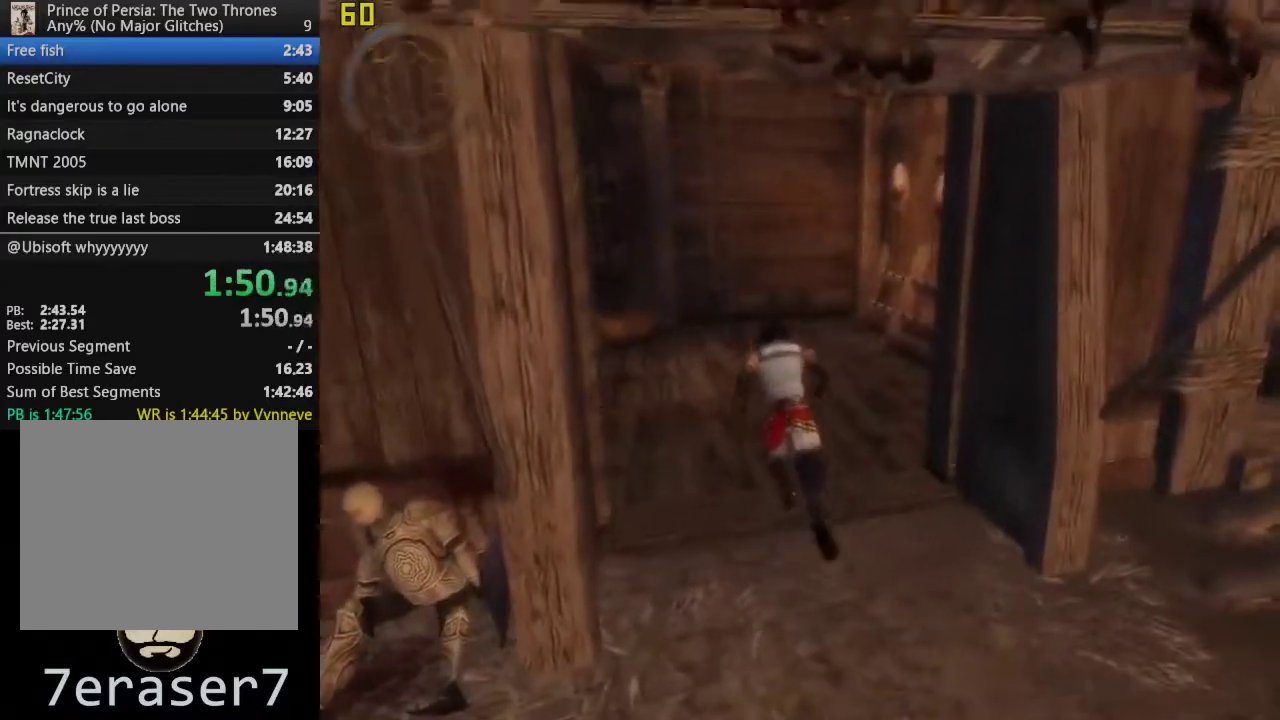
{"buttons": ["CROSS"], "left_stick": "up", "right_stick": "center", "events": [[350, "CROSS", "down"]]}
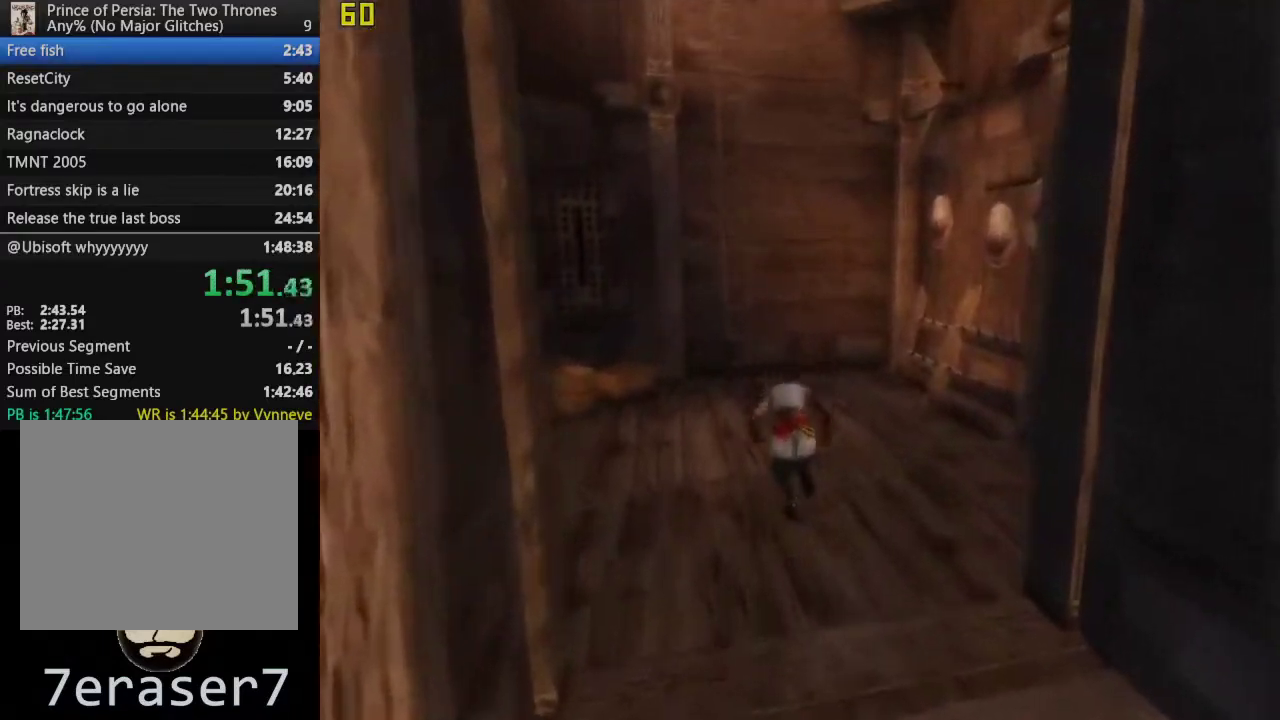
{"buttons": [], "left_stick": "up", "right_stick": "center", "events": [[133, "CROSS", "up"]]}
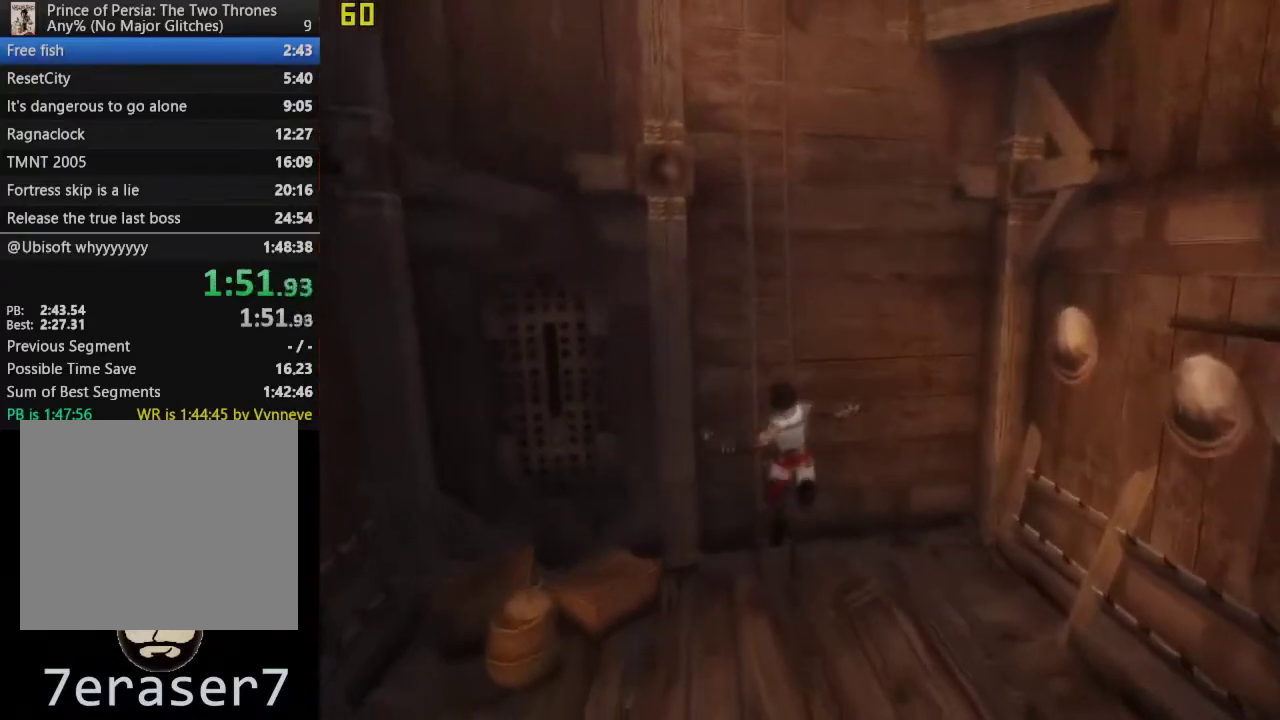
{"buttons": ["DPAD_UP"], "left_stick": "center", "right_stick": "center", "events": [[100, "DPAD_UP", "down"], [150, "left_stick", "center"], [300, "R3", "down"], [433, "R3", "up"]]}
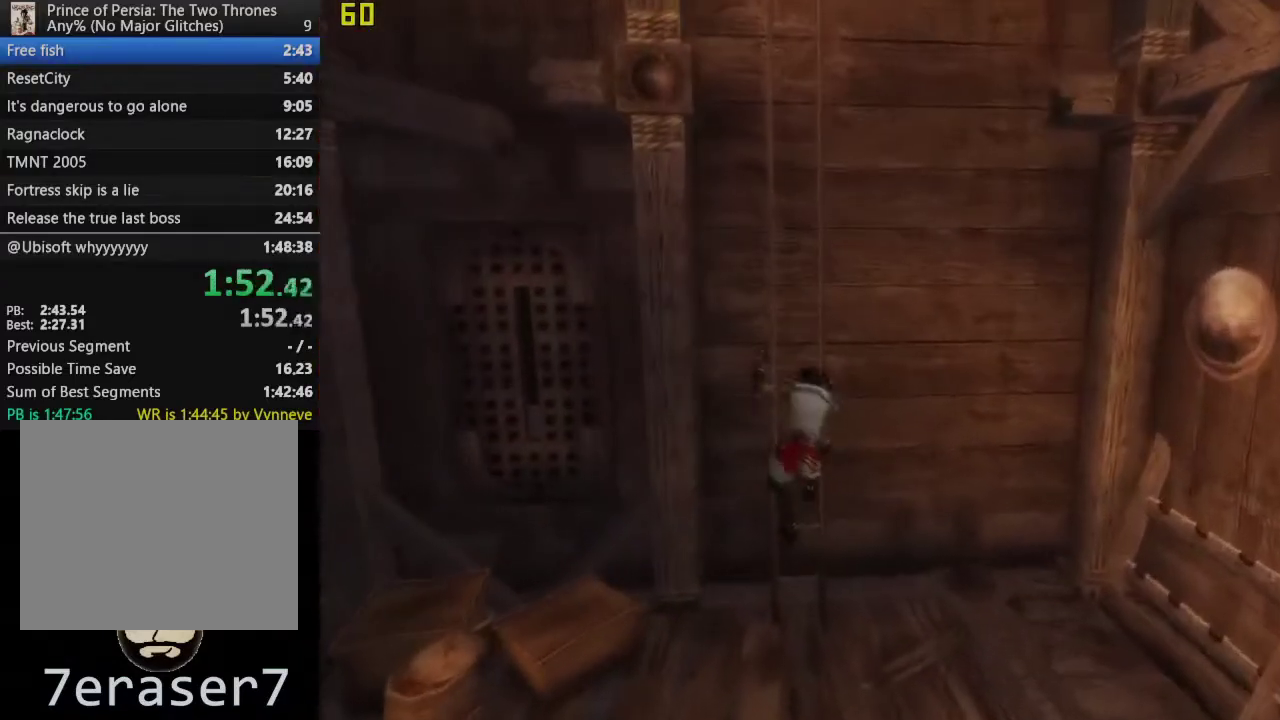
{"buttons": ["DPAD_UP"], "left_stick": "center", "right_stick": "center", "events": []}
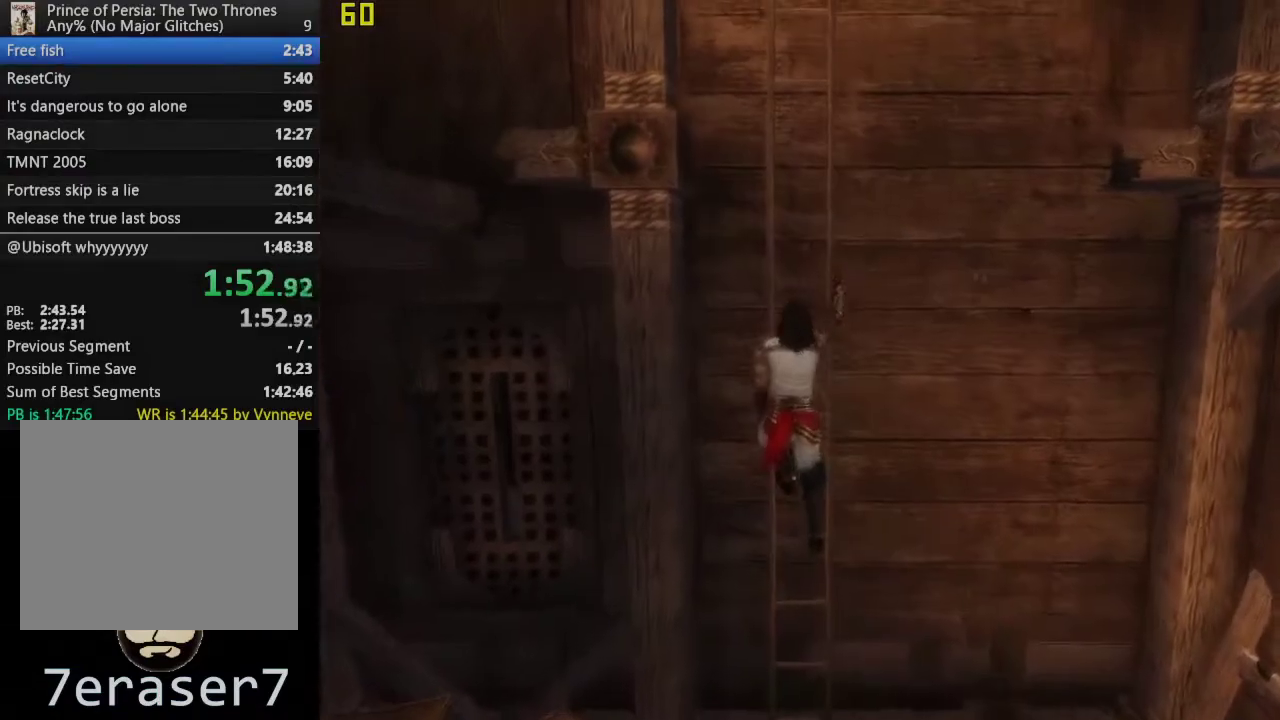
{"buttons": ["DPAD_UP"], "left_stick": "center", "right_stick": "center", "events": []}